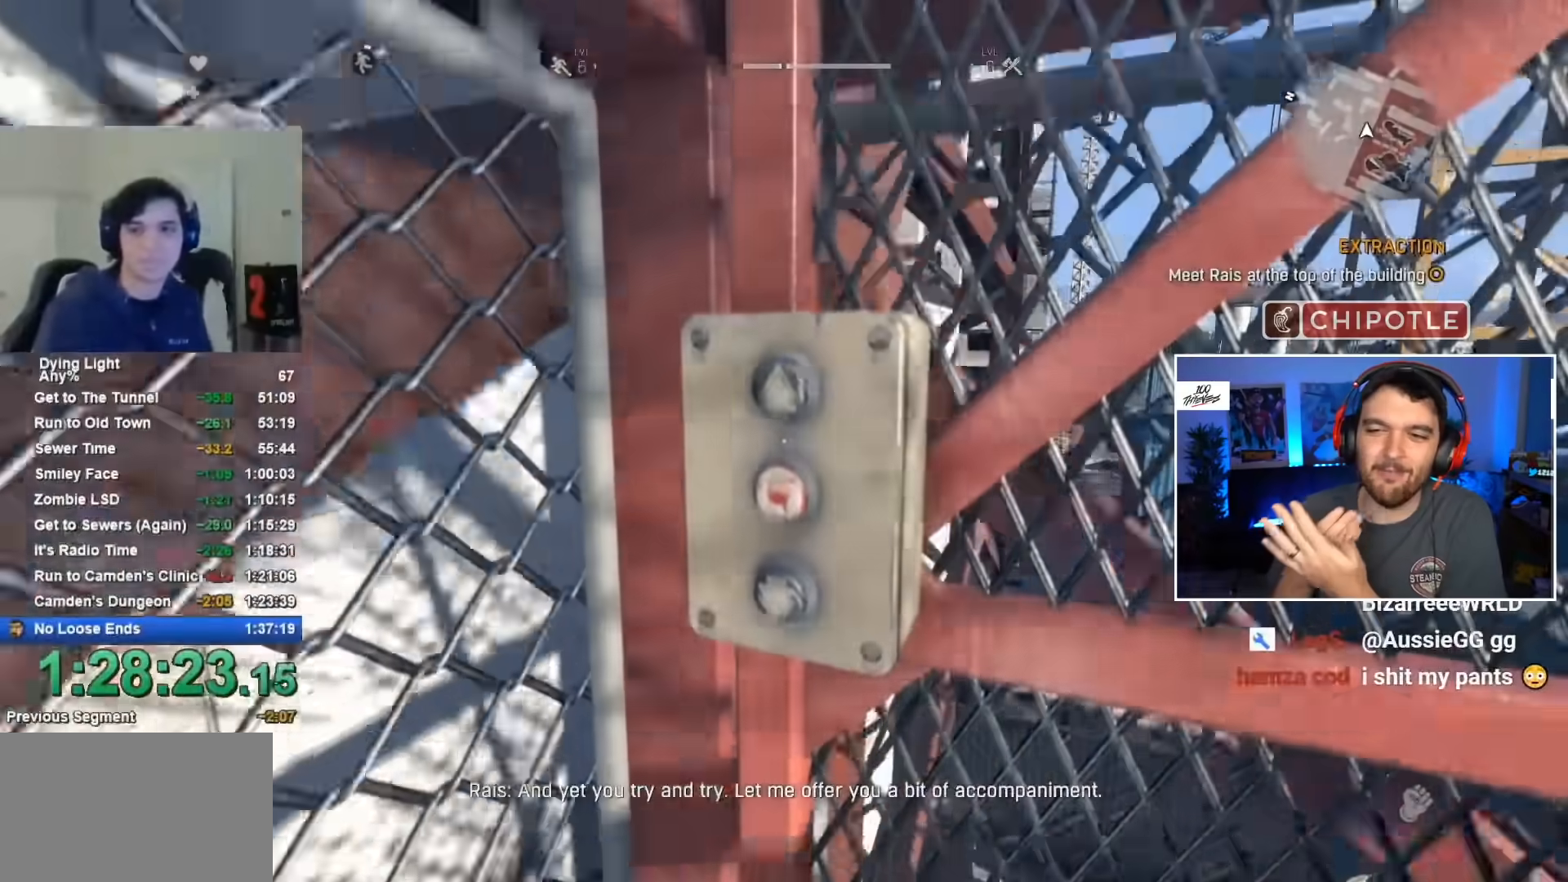
Gameplay with keyboard and mouse; each line is a JSON object with the keys and mouse buttons held at the frame after it. "events" lists presses ("down") and releases ("up") of "1", "2", "3", "4", "5", "a", "alt", "c", "caps_lock", "ctrl", "d", "e", "f", "g", "q", "r", "s", "shift", "space", "t", "tab", "v", "w", "x", "z", "mouse_left", "mouse_wheel" and "mouse_right" between this image and that frame as [ms after this image, input, new state], when the widget could be followed in between. "mouse_left", "mouse_wheel", "mouse_right" = the "left", "wheel", "right" buttons of the "mouse" list. No other keys are recorded. "wheel" means that the mouse wheel is clicked or scrolled. Not read: mouse_move.
{"keys": ["s"], "mouse": [], "events": [[450, "s", "down"]]}
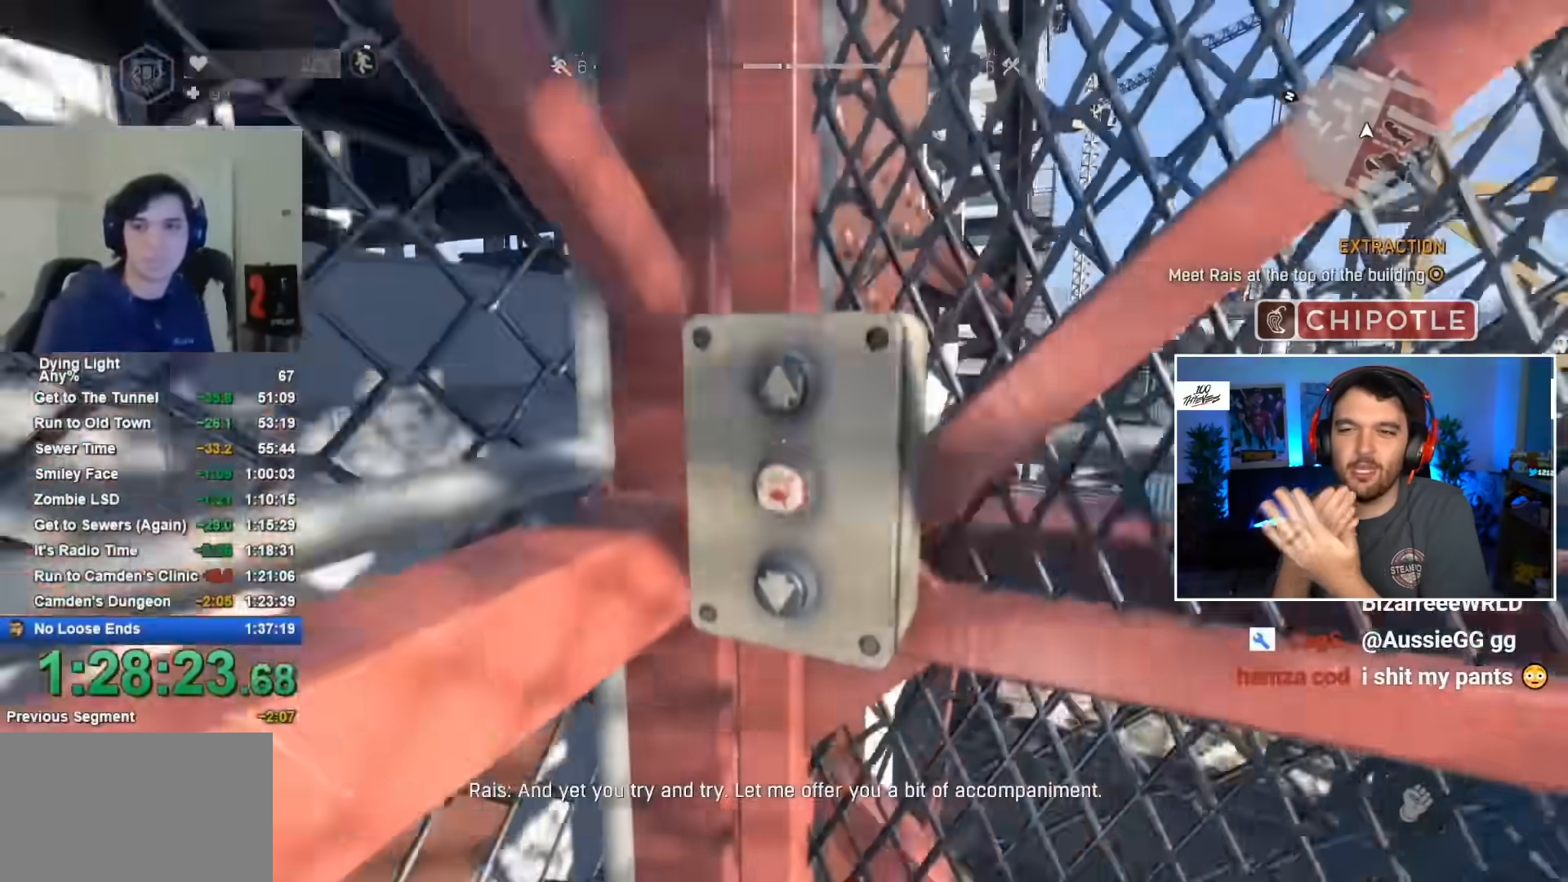
{"keys": [], "mouse": [], "events": [[50, "d", "down"], [184, "d", "up"], [234, "s", "up"]]}
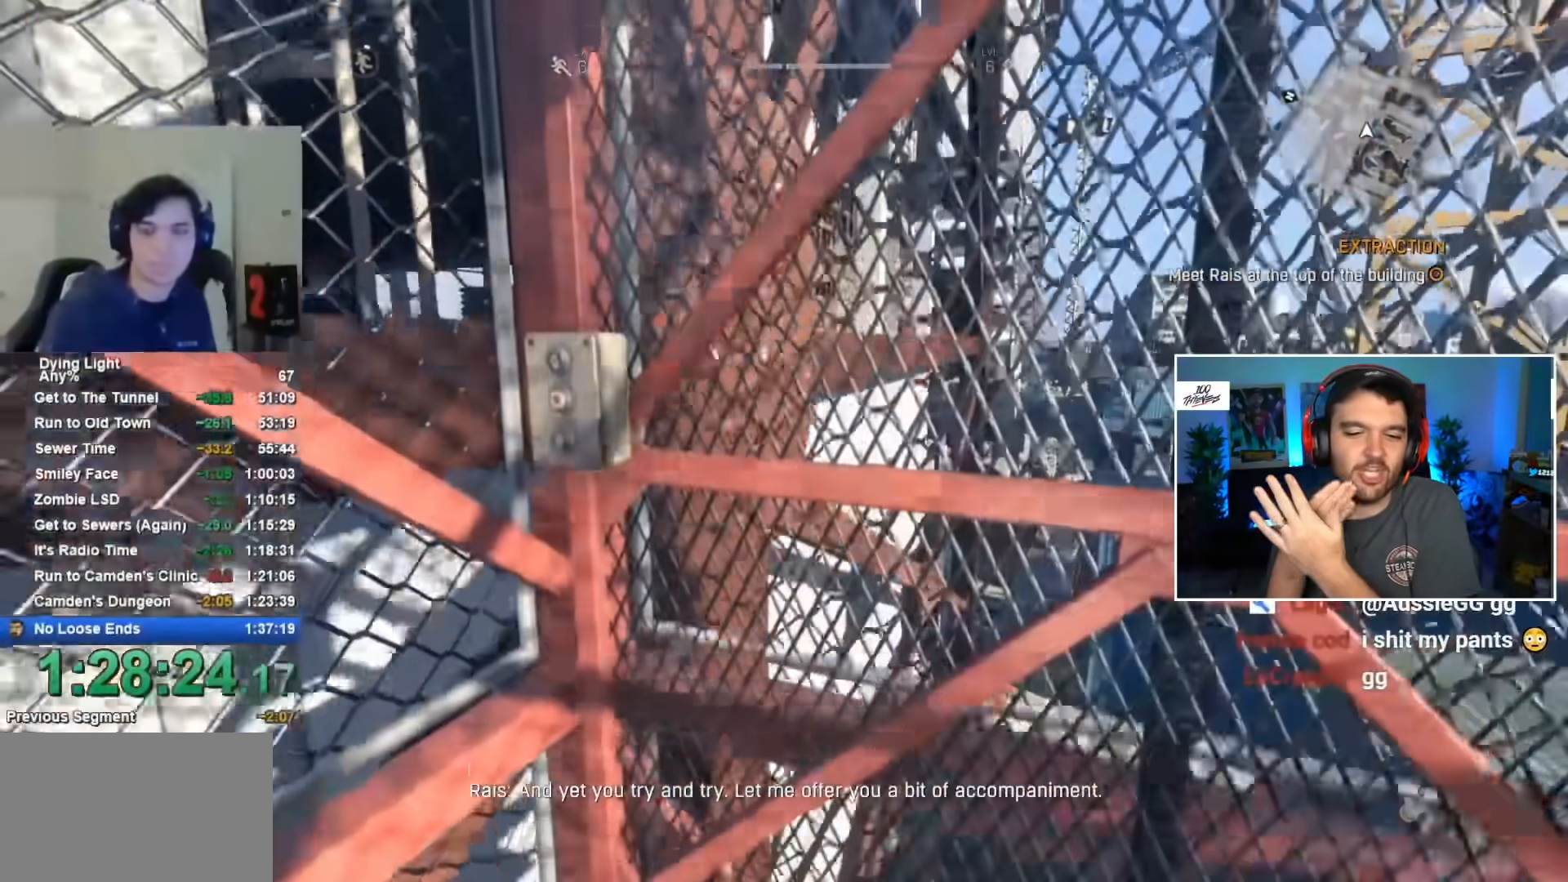
{"keys": [], "mouse": [], "events": []}
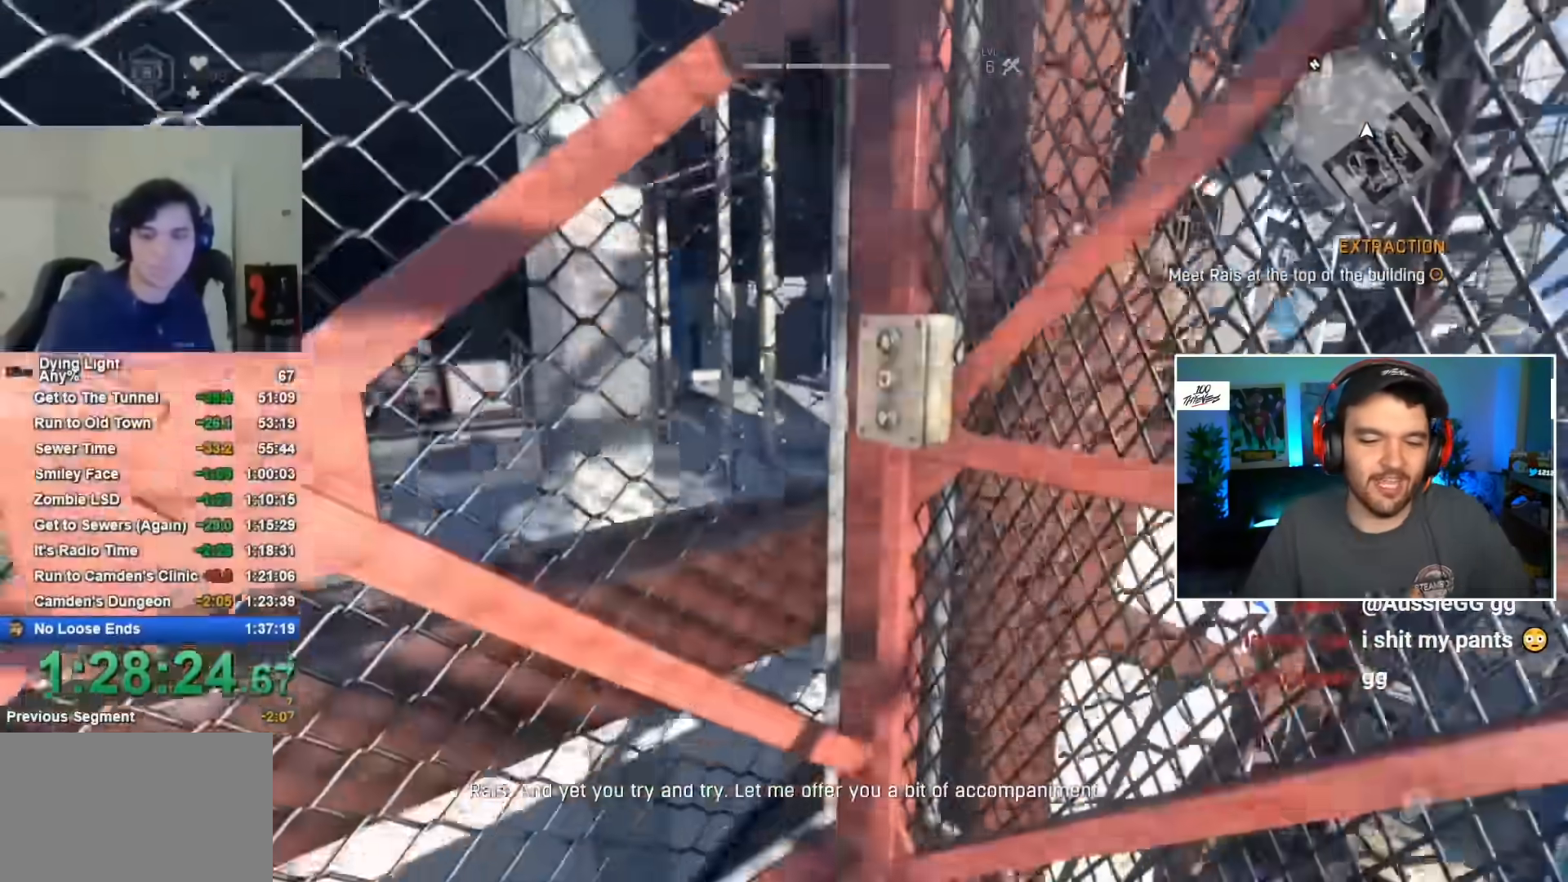
{"keys": [], "mouse": [], "events": []}
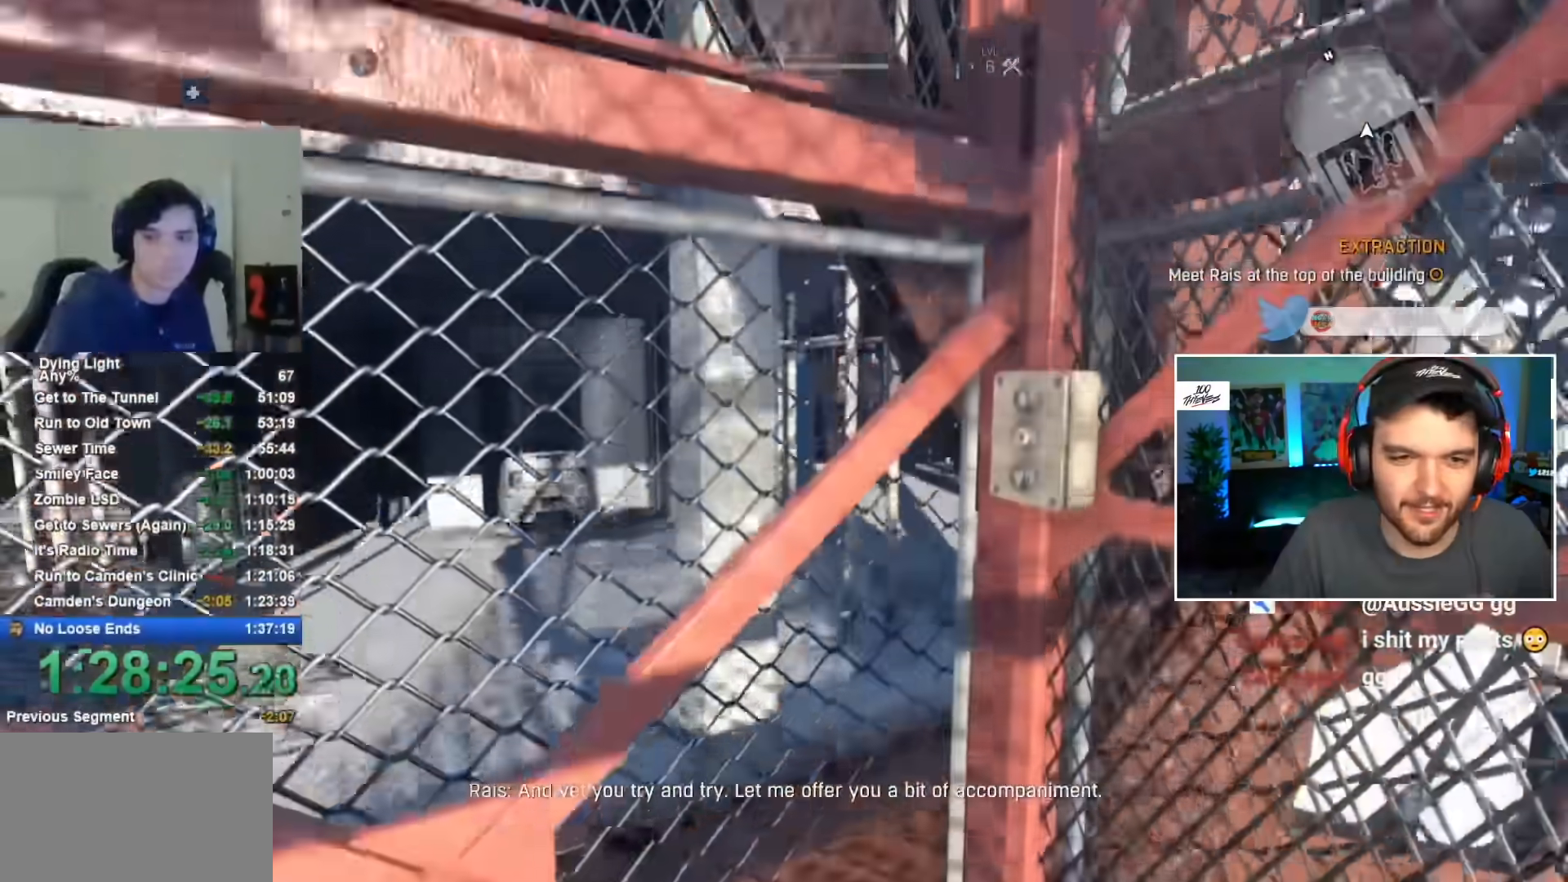
{"keys": [], "mouse": [], "events": []}
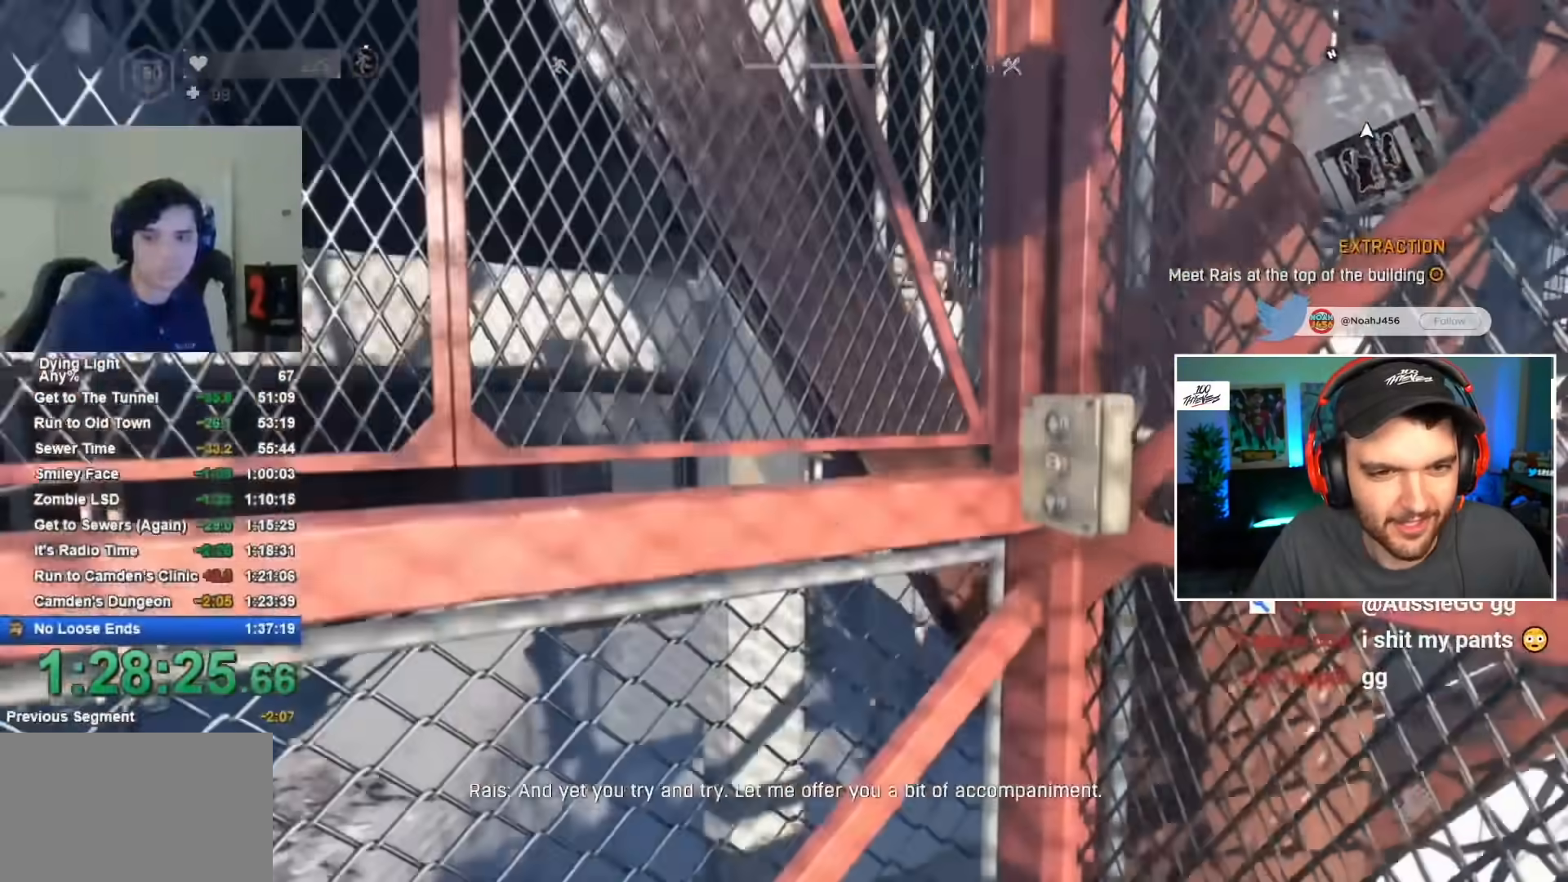
{"keys": [], "mouse": [], "events": [[50, "s", "down"], [184, "s", "up"]]}
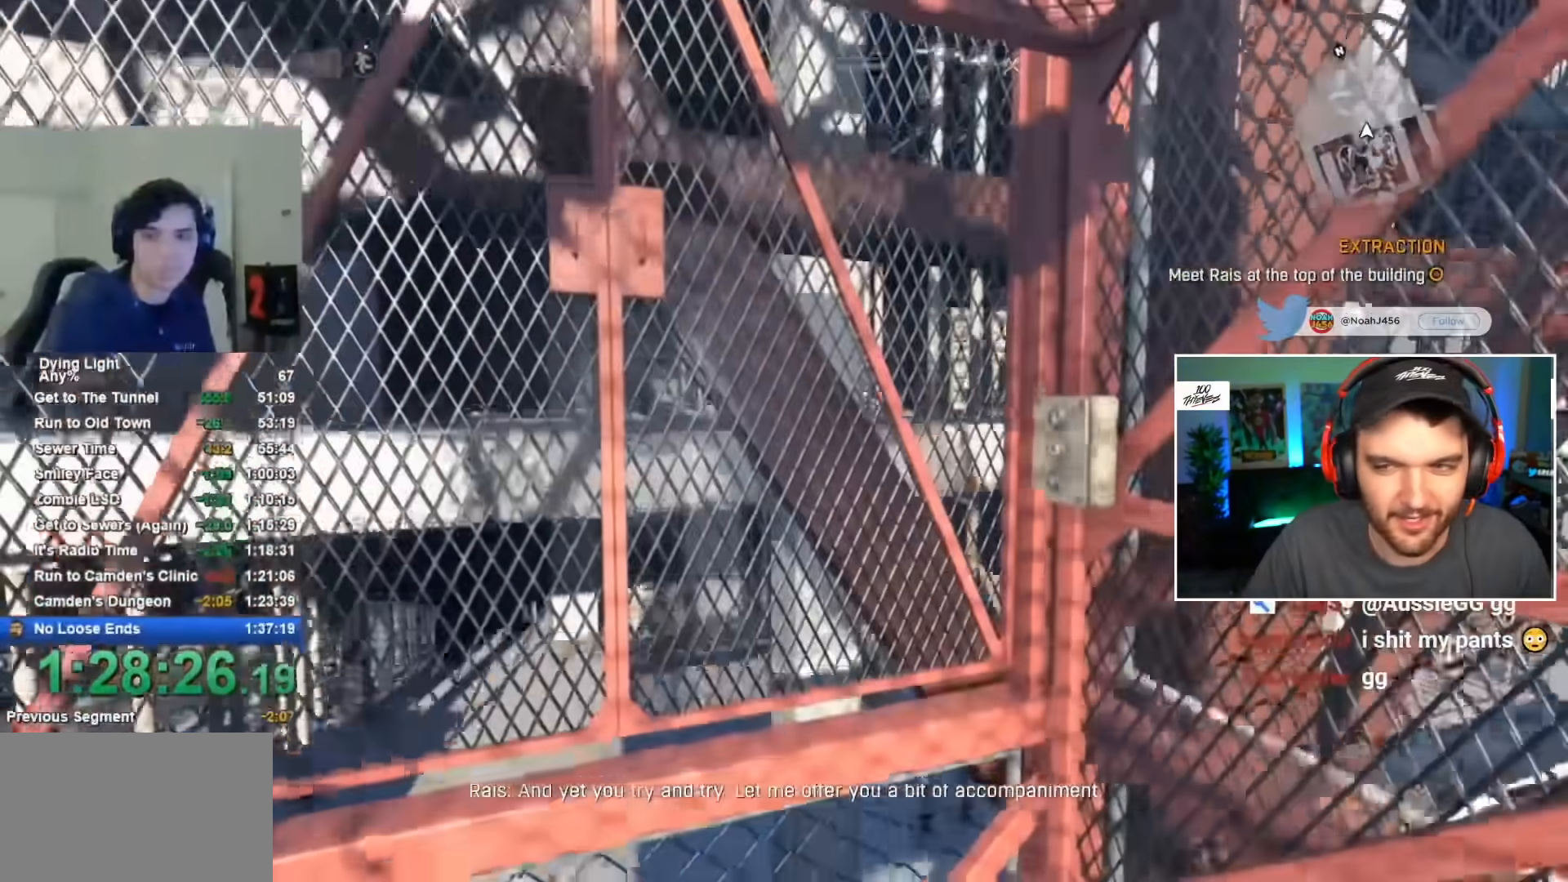
{"keys": [], "mouse": [], "events": []}
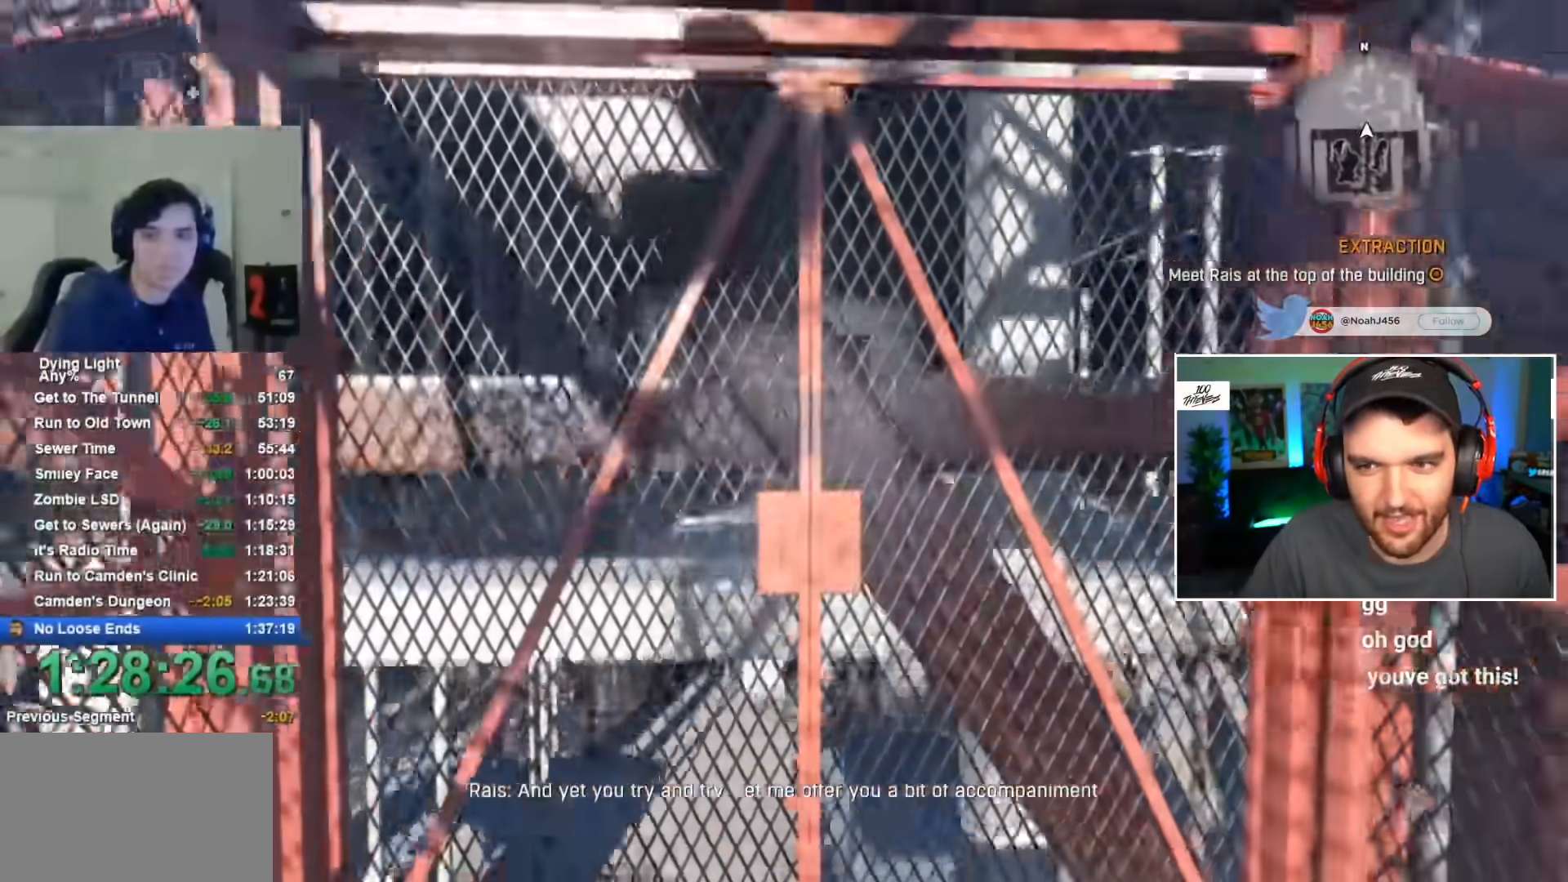
{"keys": [], "mouse": [], "events": [[84, "a", "down"], [167, "a", "up"], [367, "s", "down"], [500, "s", "up"]]}
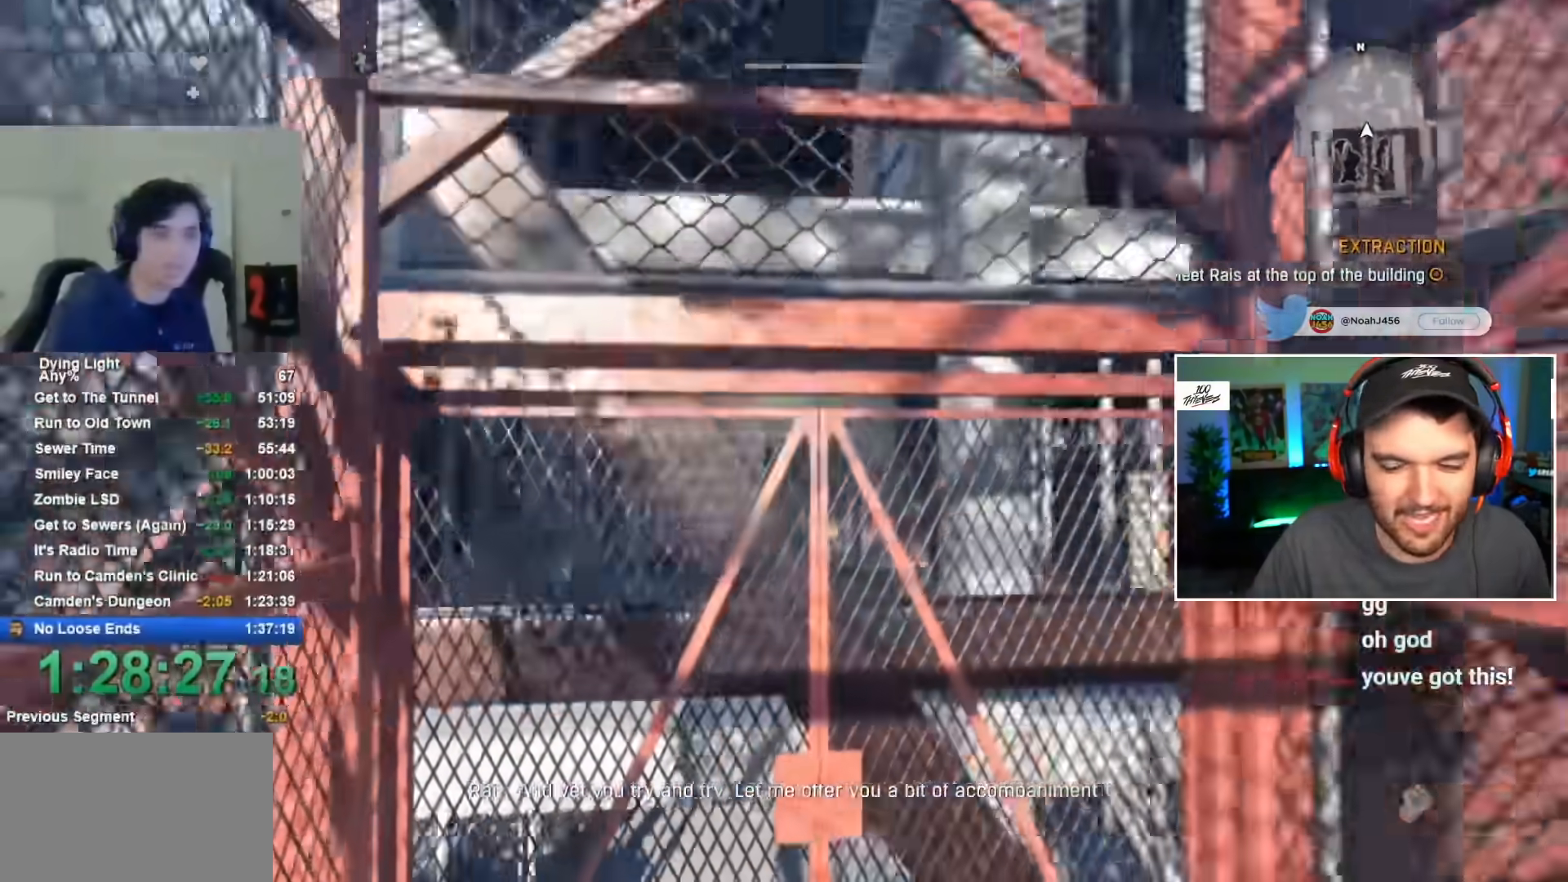
{"keys": ["1"], "mouse": [], "events": [[184, "s", "down"], [334, "s", "up"], [467, "1", "down"]]}
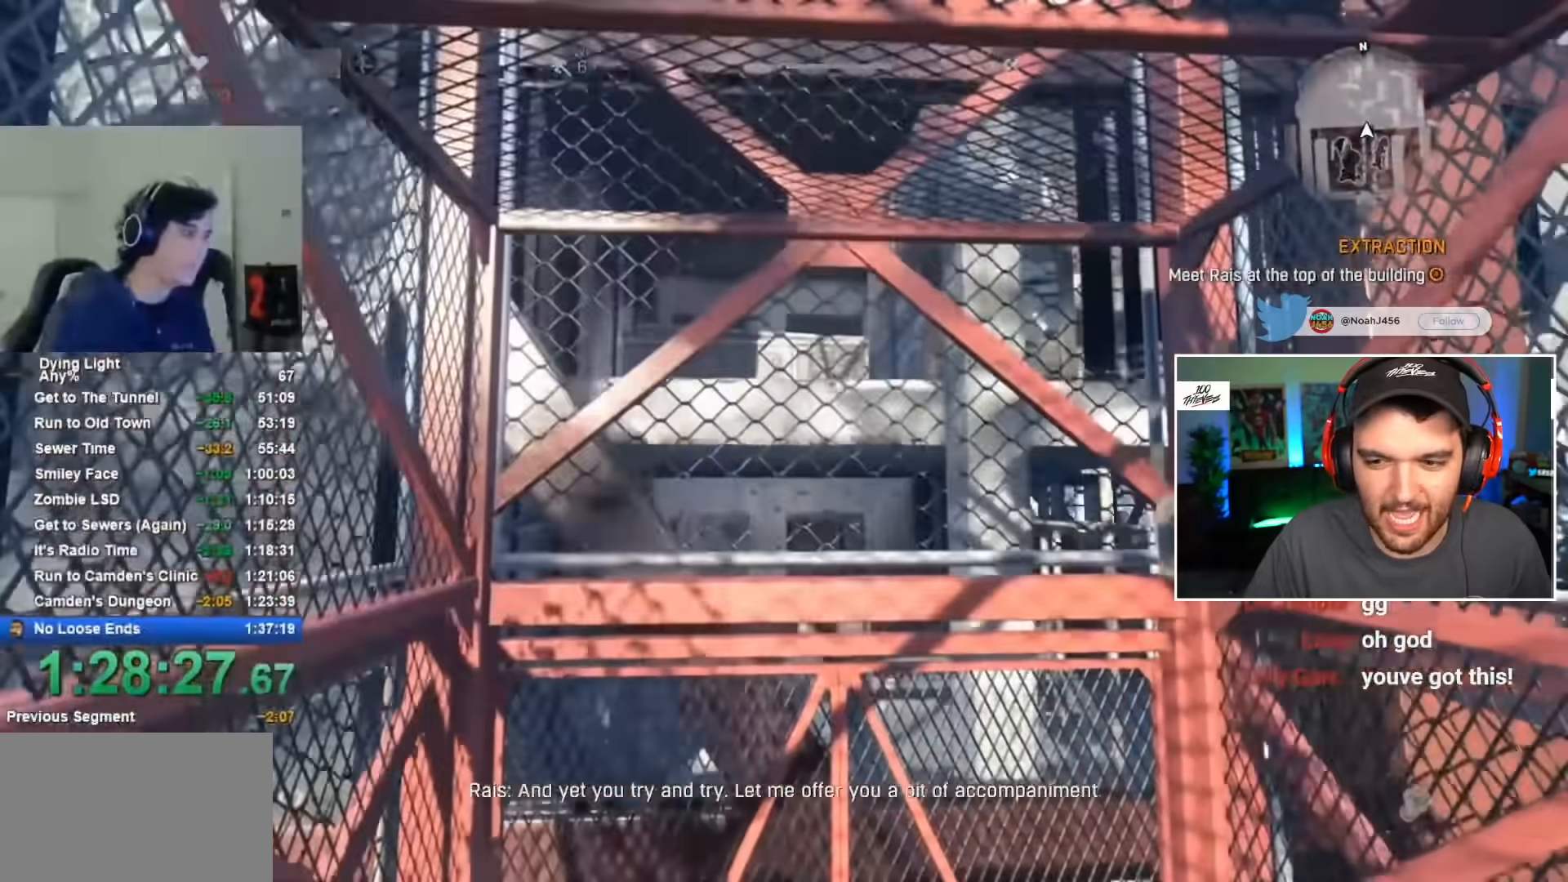
{"keys": [], "mouse": [], "events": [[300, "d", "down"], [434, "1", "up"], [434, "d", "up"]]}